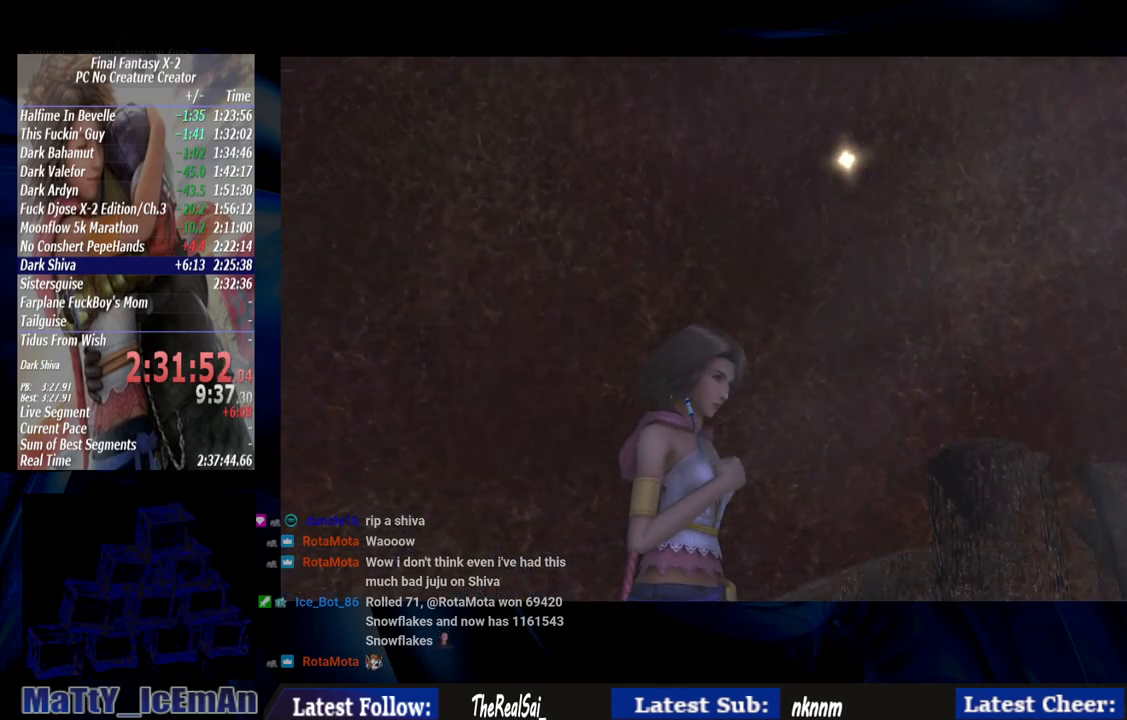
Gameplay with a controller (PlayStation layout); each line is a JSON object with the inputs held at the frame after it. "events" lists button and stick changes between this image and that frame as [ms after this image, input, new state], when the widget could be followed in between. Not read: L2 L3 R3.
{"buttons": [], "left_stick": "right", "right_stick": "center", "events": [[283, "left_stick", "right"]]}
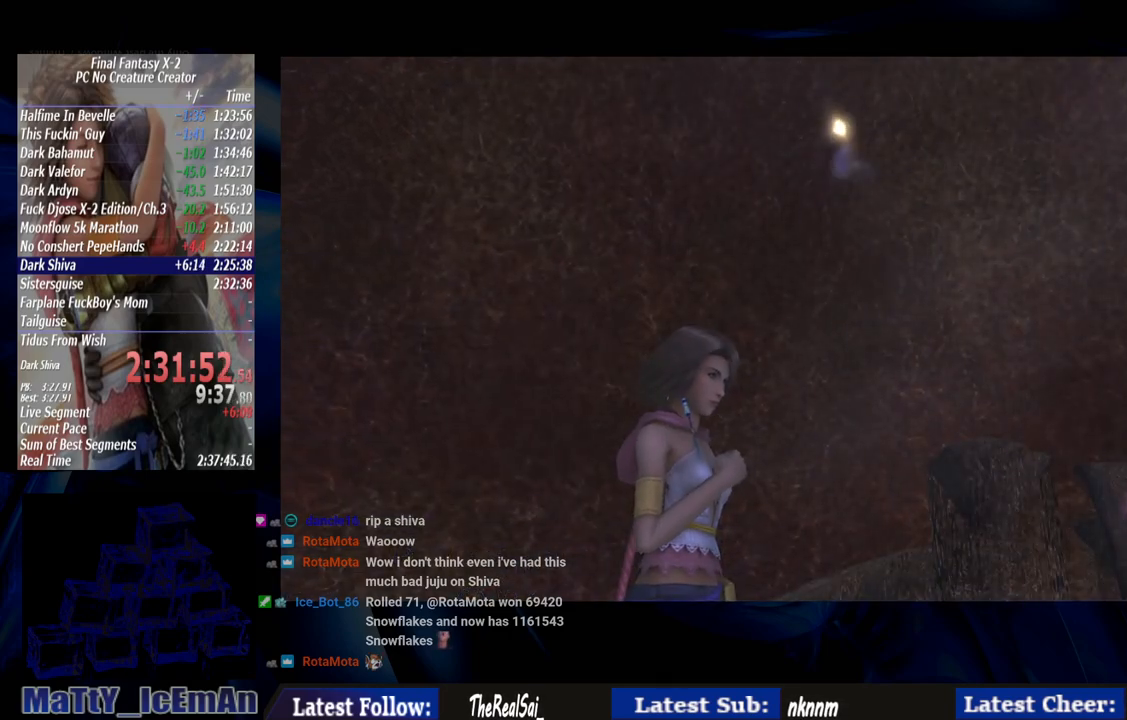
{"buttons": ["CIRCLE"], "left_stick": "right", "right_stick": "center", "events": [[283, "CIRCLE", "down"]]}
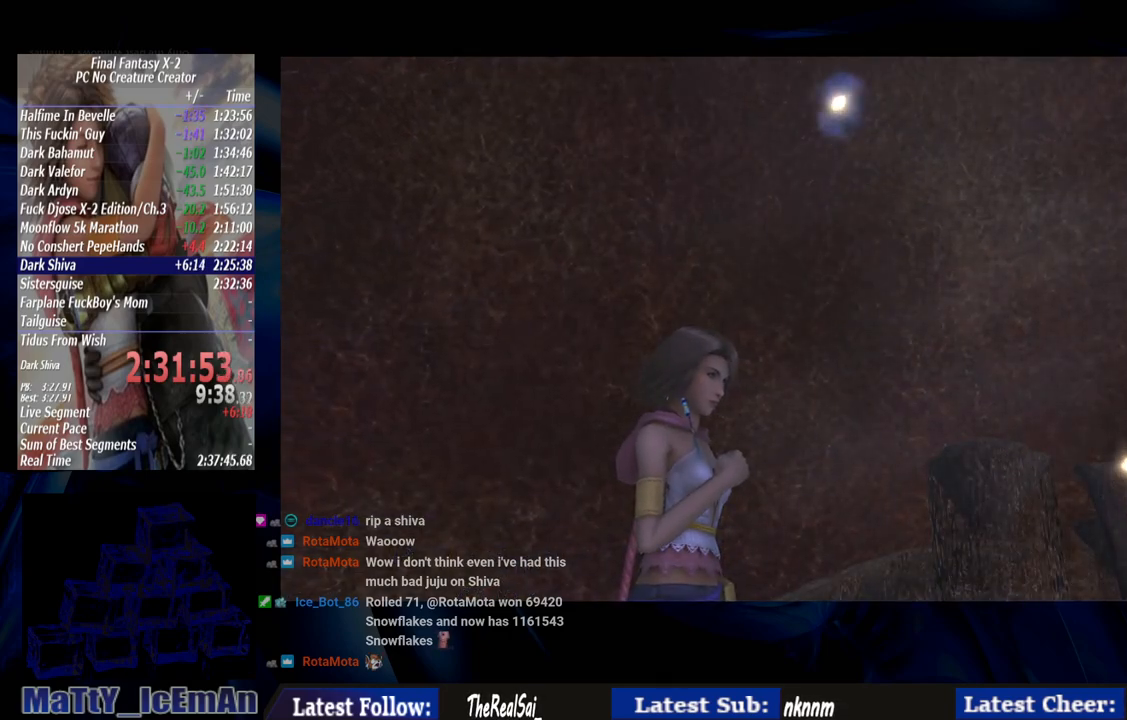
{"buttons": ["CIRCLE"], "left_stick": "right", "right_stick": "center", "events": []}
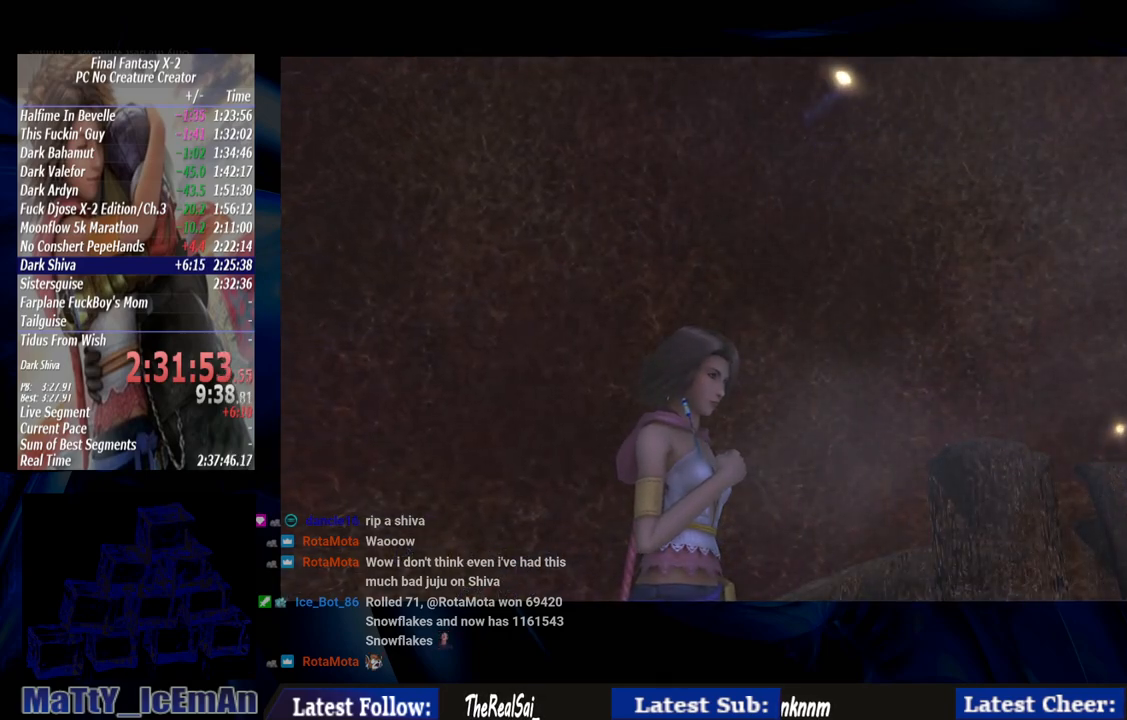
{"buttons": ["CIRCLE"], "left_stick": "right", "right_stick": "center", "events": []}
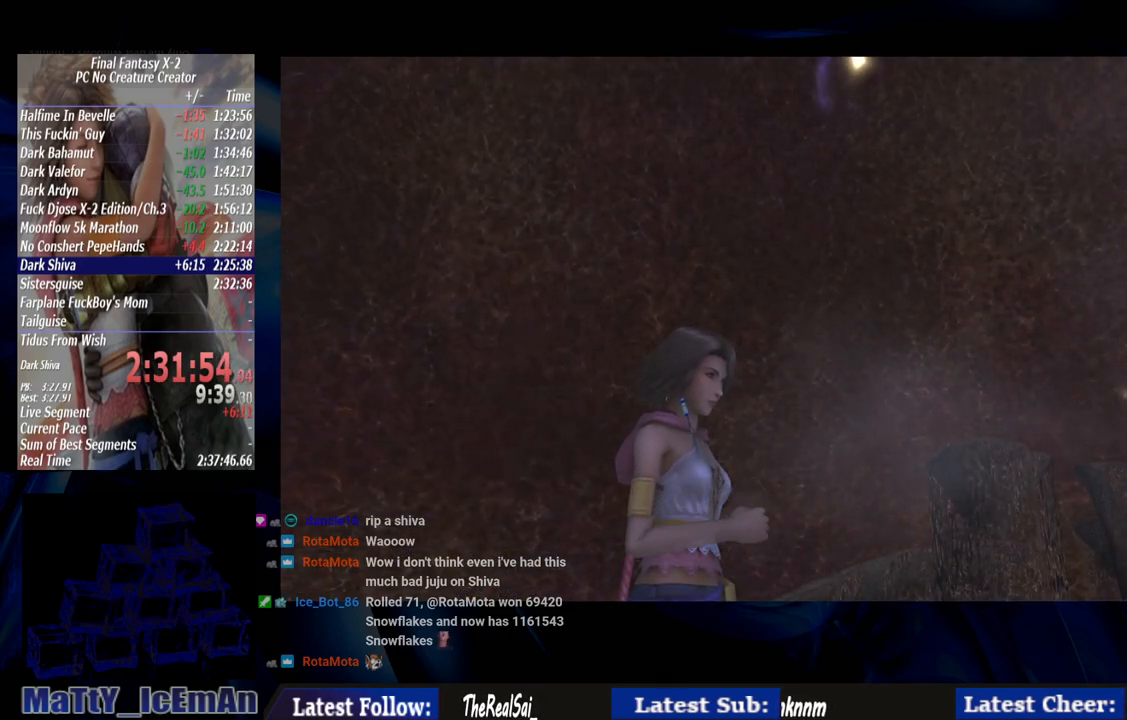
{"buttons": ["CIRCLE"], "left_stick": "right", "right_stick": "center", "events": []}
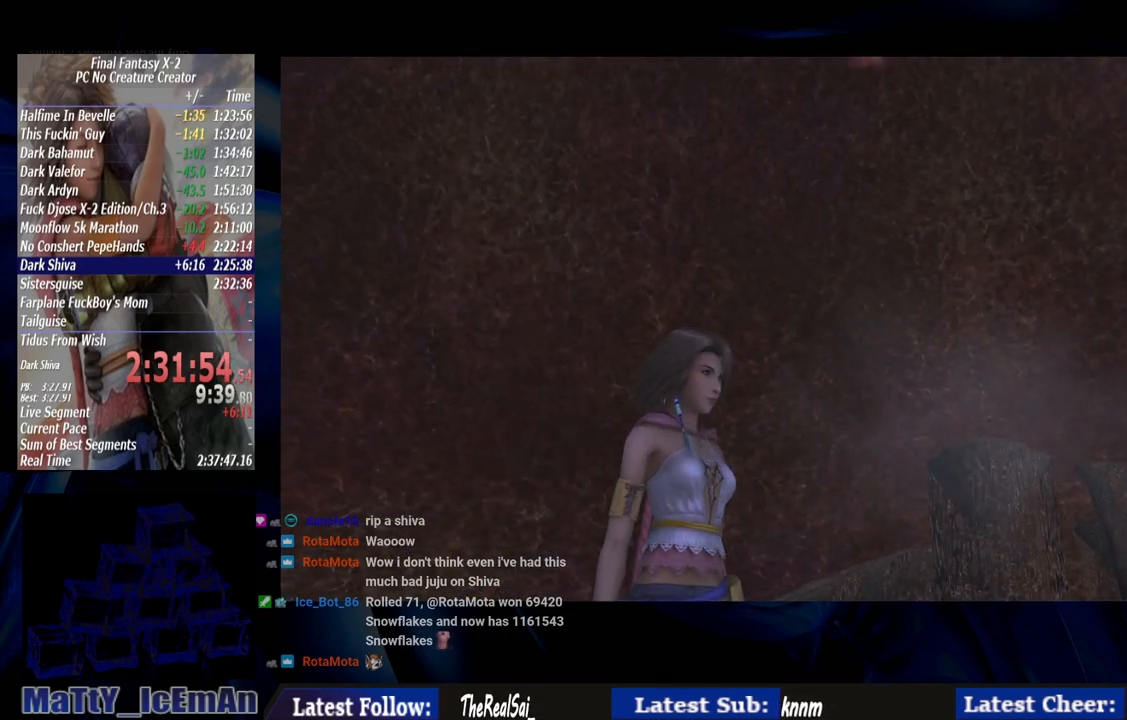
{"buttons": ["CIRCLE"], "left_stick": "right", "right_stick": "center", "events": []}
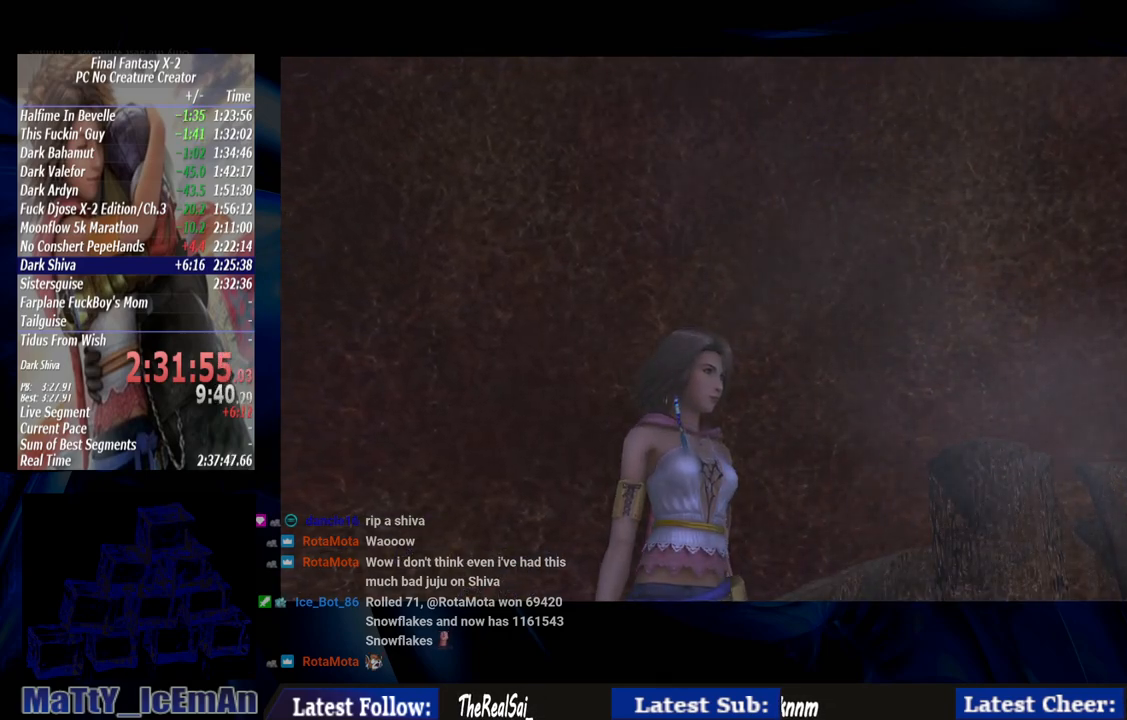
{"buttons": ["CIRCLE"], "left_stick": "right", "right_stick": "center", "events": []}
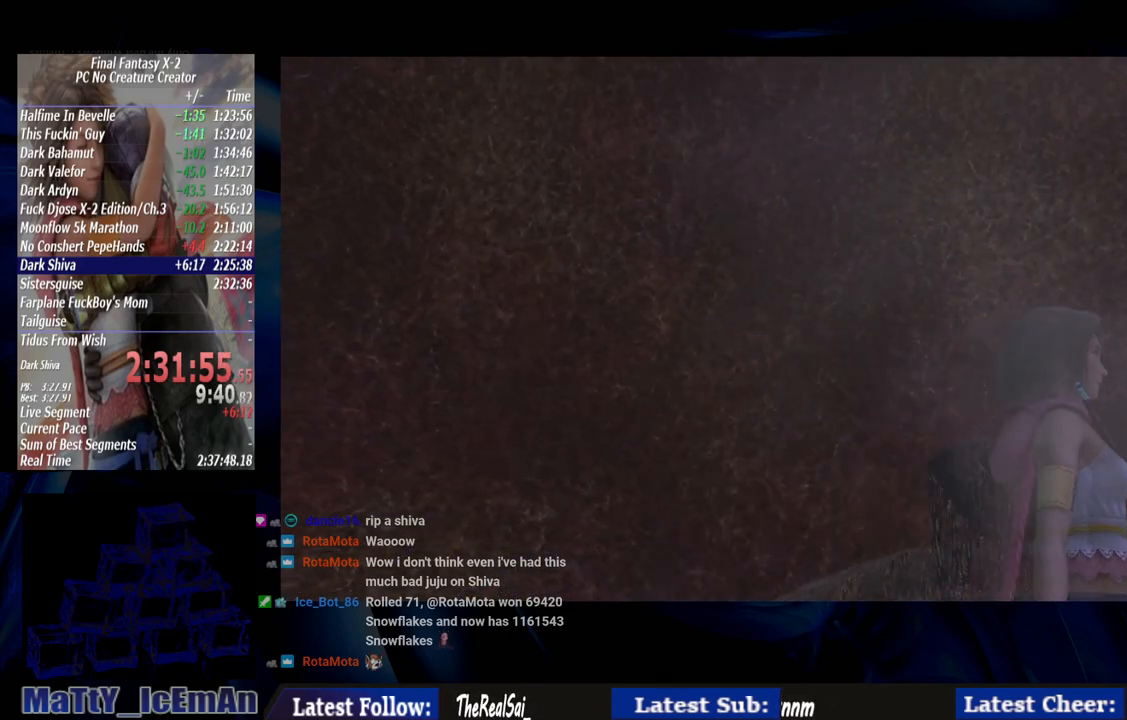
{"buttons": ["CIRCLE"], "left_stick": "right", "right_stick": "center", "events": []}
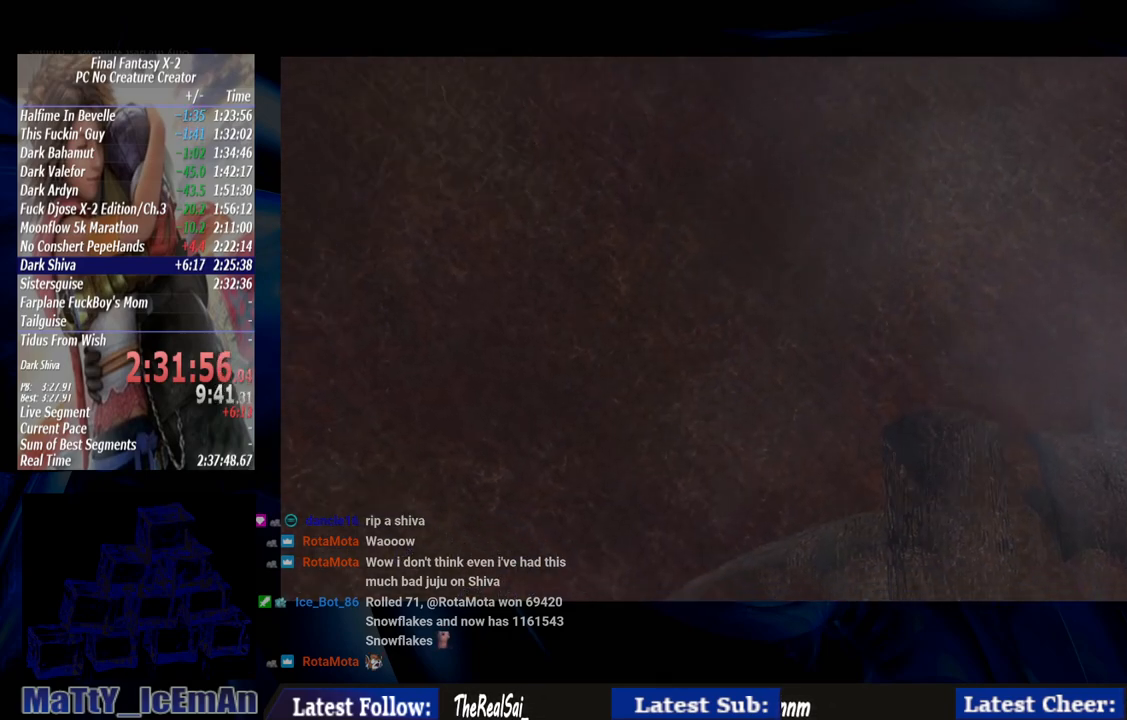
{"buttons": ["CIRCLE"], "left_stick": "right", "right_stick": "center", "events": []}
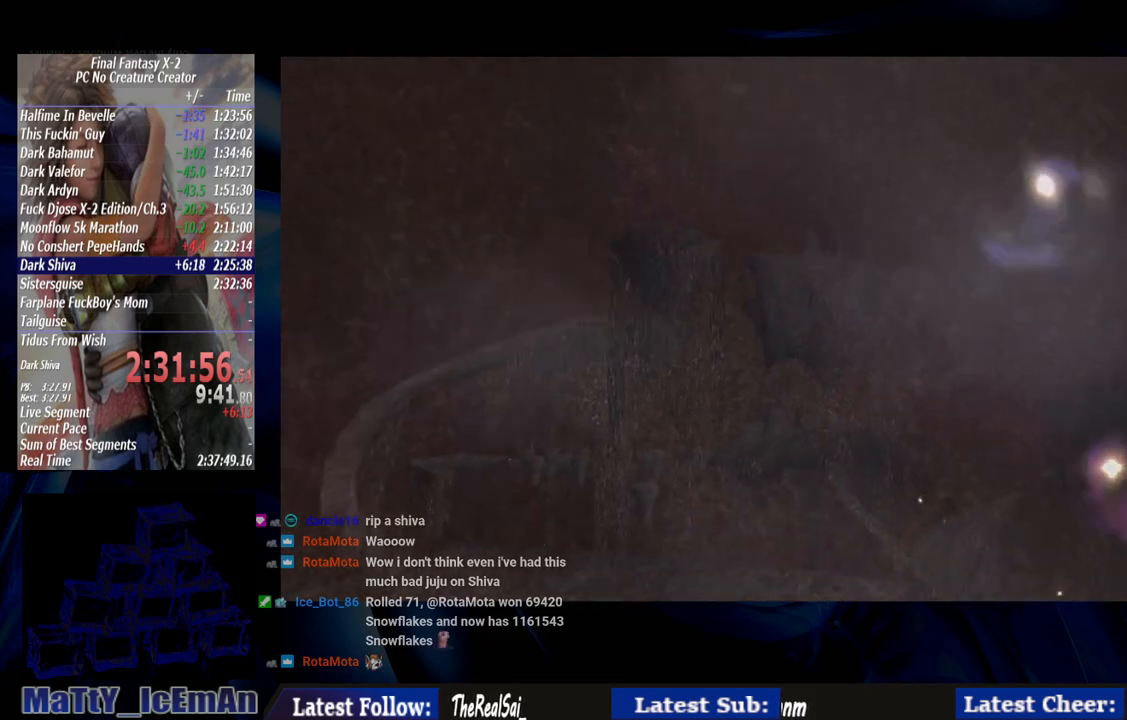
{"buttons": ["CIRCLE"], "left_stick": "right", "right_stick": "center", "events": []}
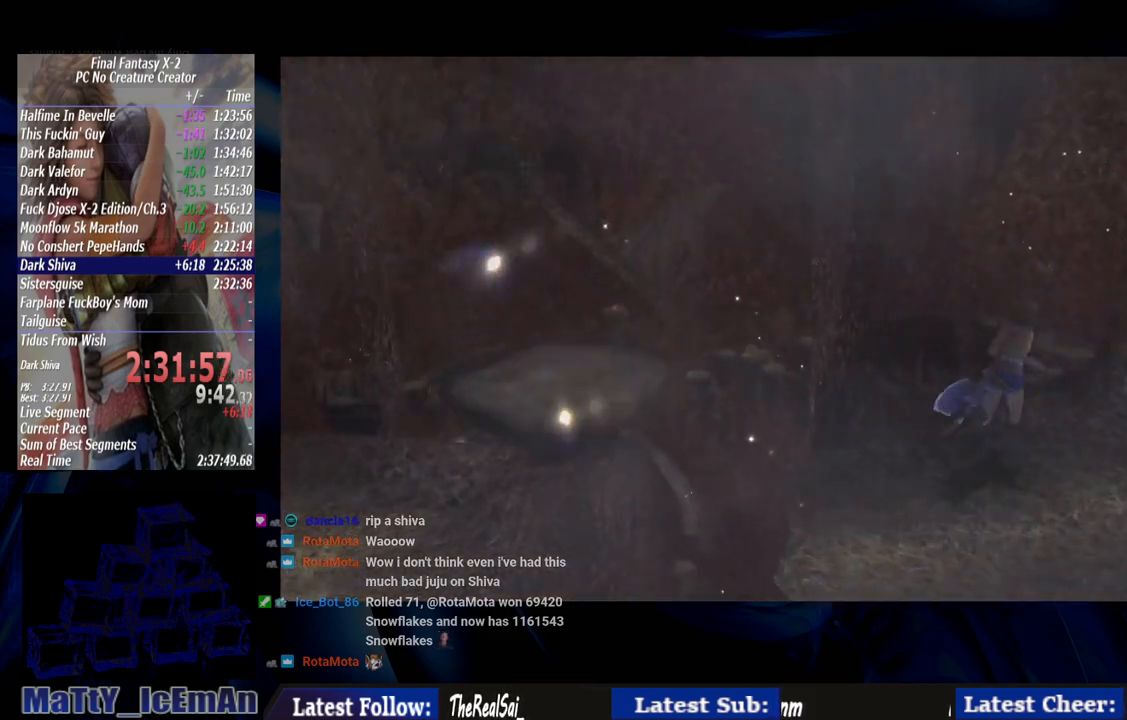
{"buttons": ["CIRCLE"], "left_stick": "right", "right_stick": "center", "events": []}
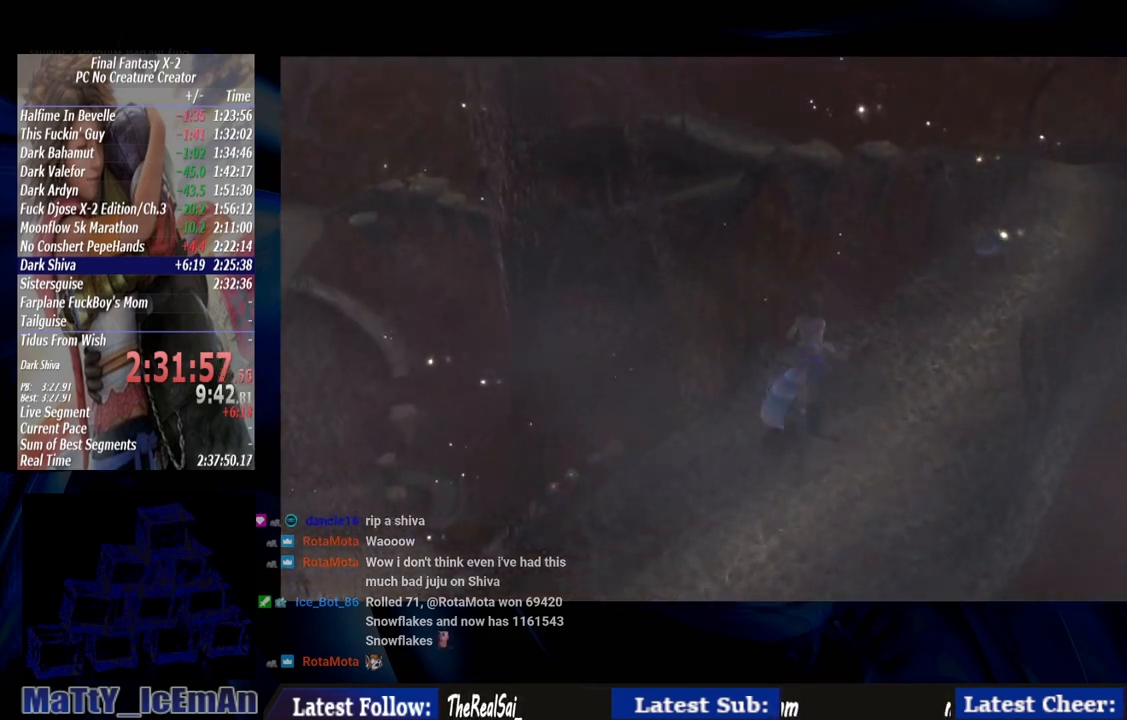
{"buttons": ["CIRCLE"], "left_stick": "up-right", "right_stick": "center", "events": [[333, "left_stick", "up-right"]]}
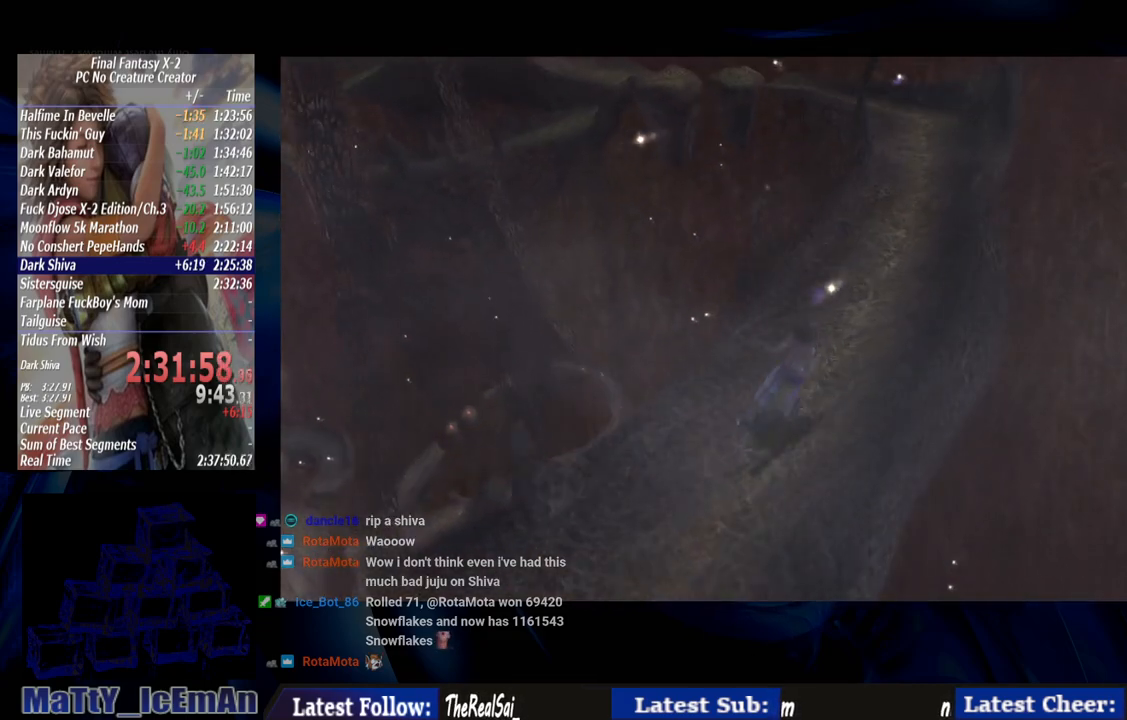
{"buttons": ["CIRCLE"], "left_stick": "up-right", "right_stick": "center", "events": []}
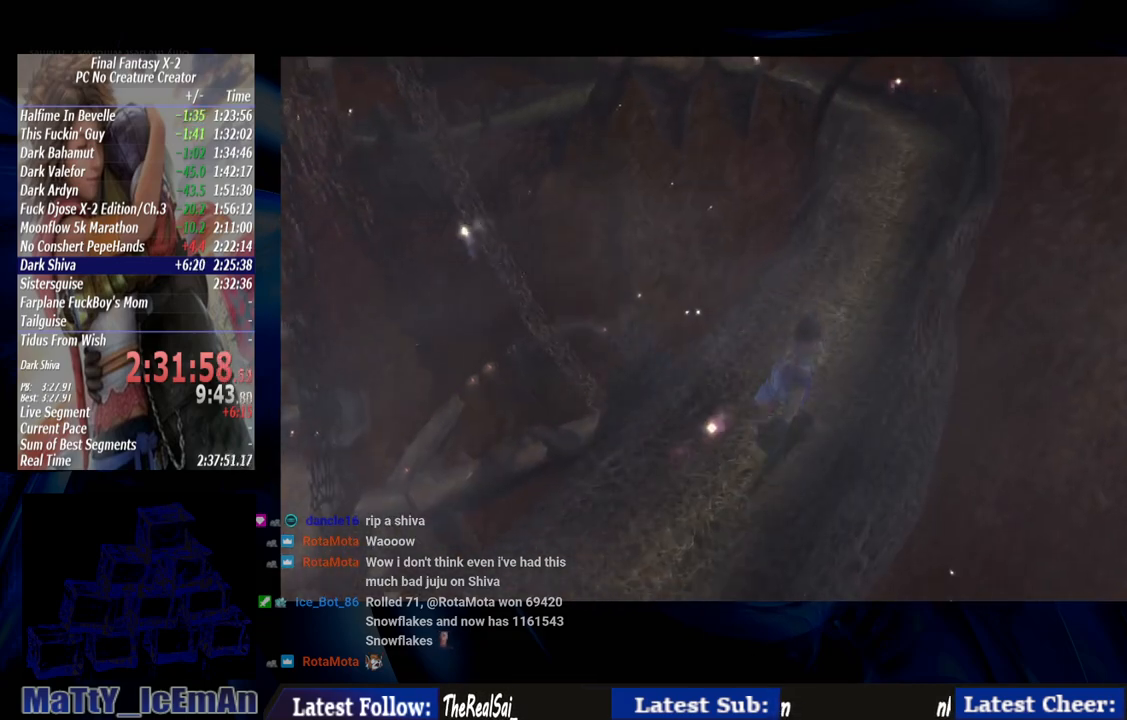
{"buttons": ["CIRCLE"], "left_stick": "up-right", "right_stick": "center", "events": []}
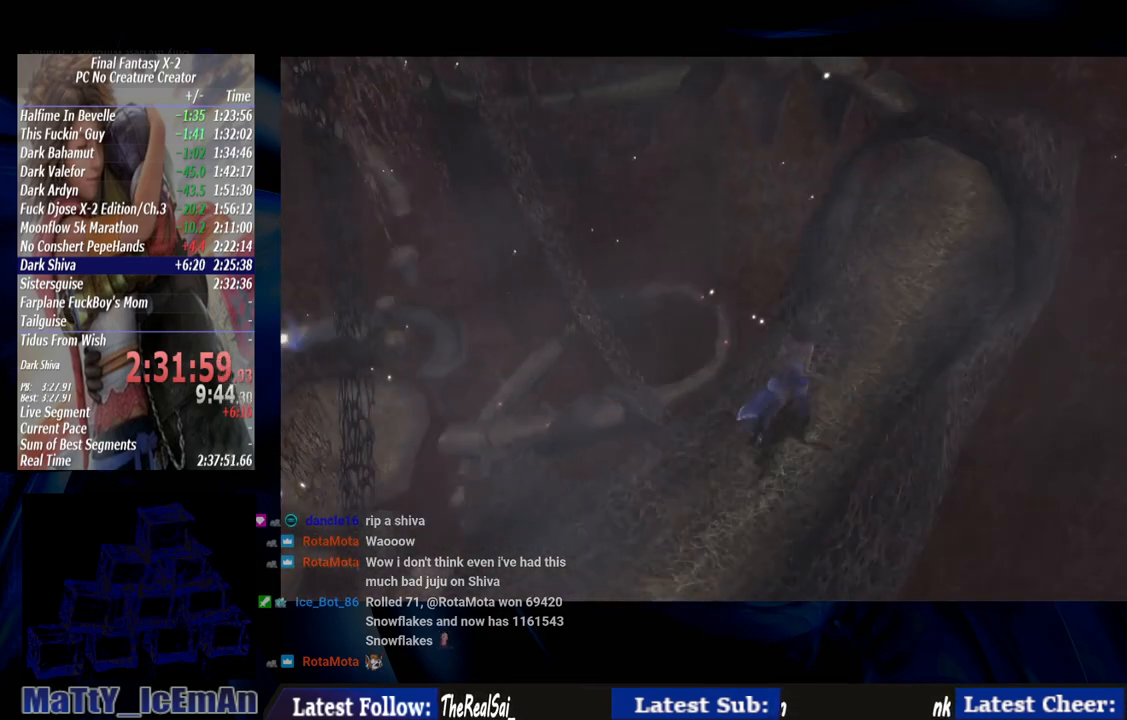
{"buttons": ["CIRCLE"], "left_stick": "up-right", "right_stick": "center", "events": []}
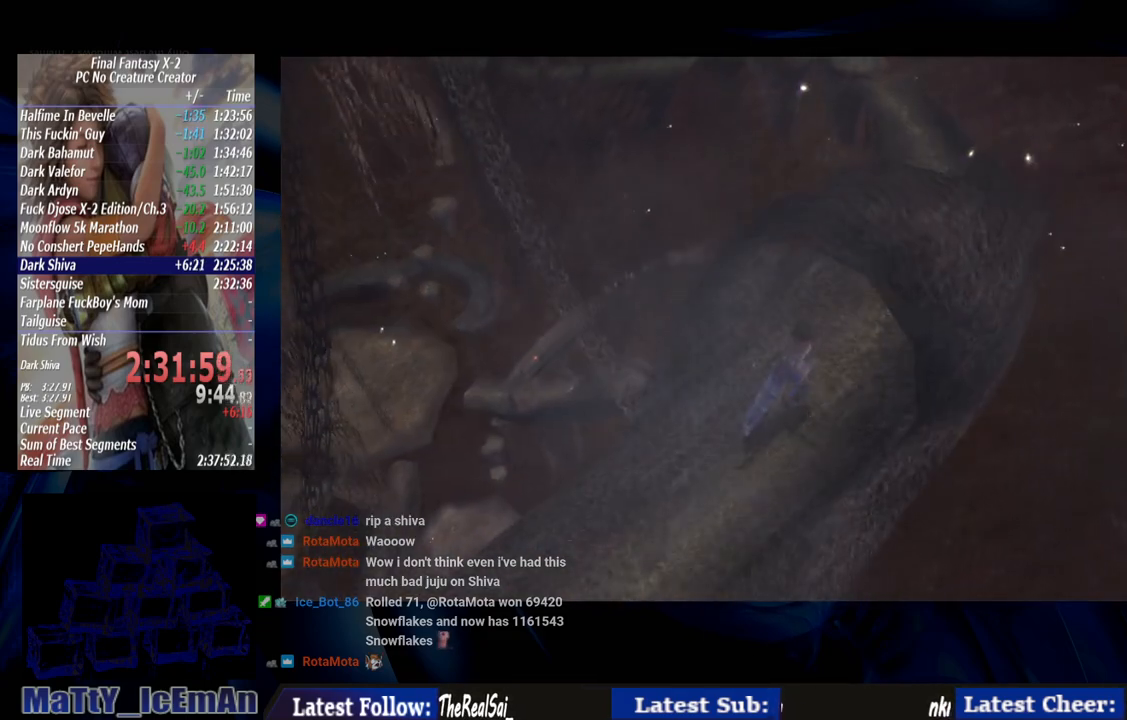
{"buttons": ["CIRCLE"], "left_stick": "up-right", "right_stick": "center", "events": []}
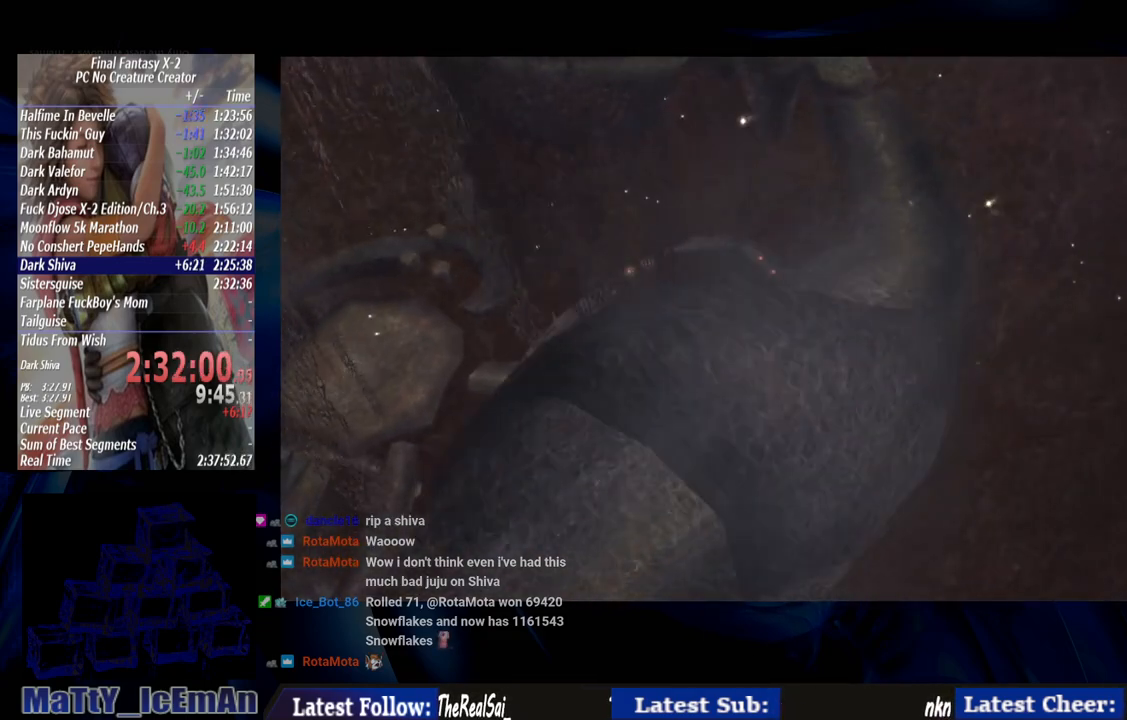
{"buttons": ["CIRCLE"], "left_stick": "up-right", "right_stick": "center", "events": []}
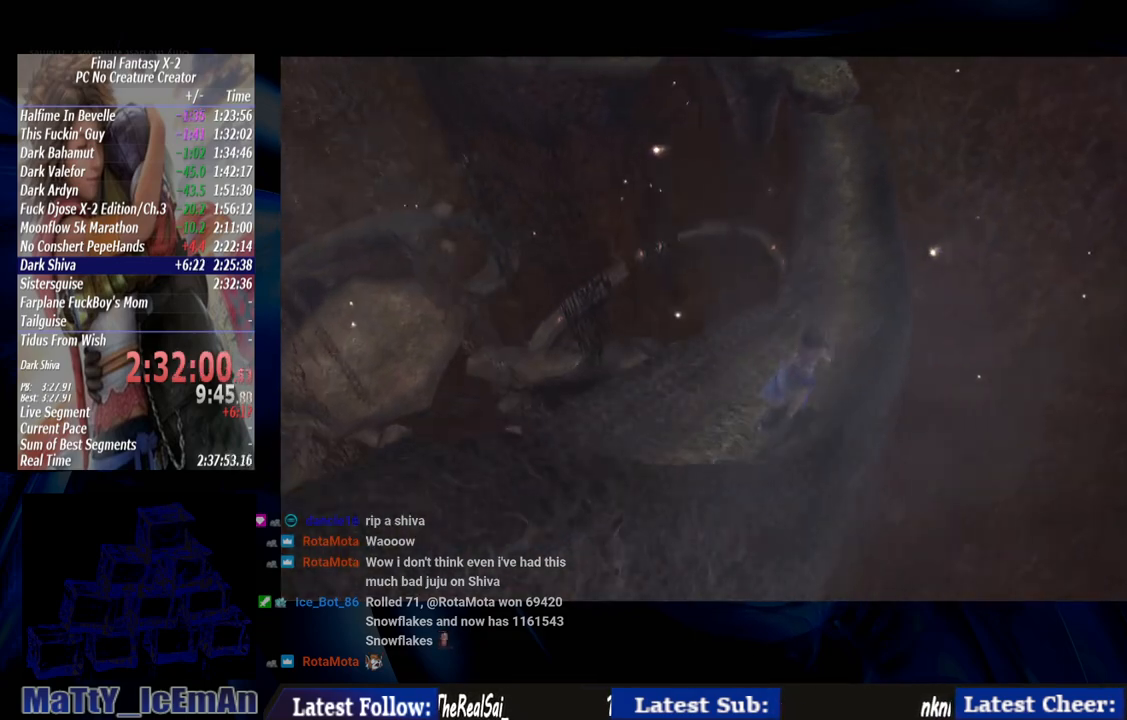
{"buttons": ["CIRCLE"], "left_stick": "up-right", "right_stick": "center", "events": []}
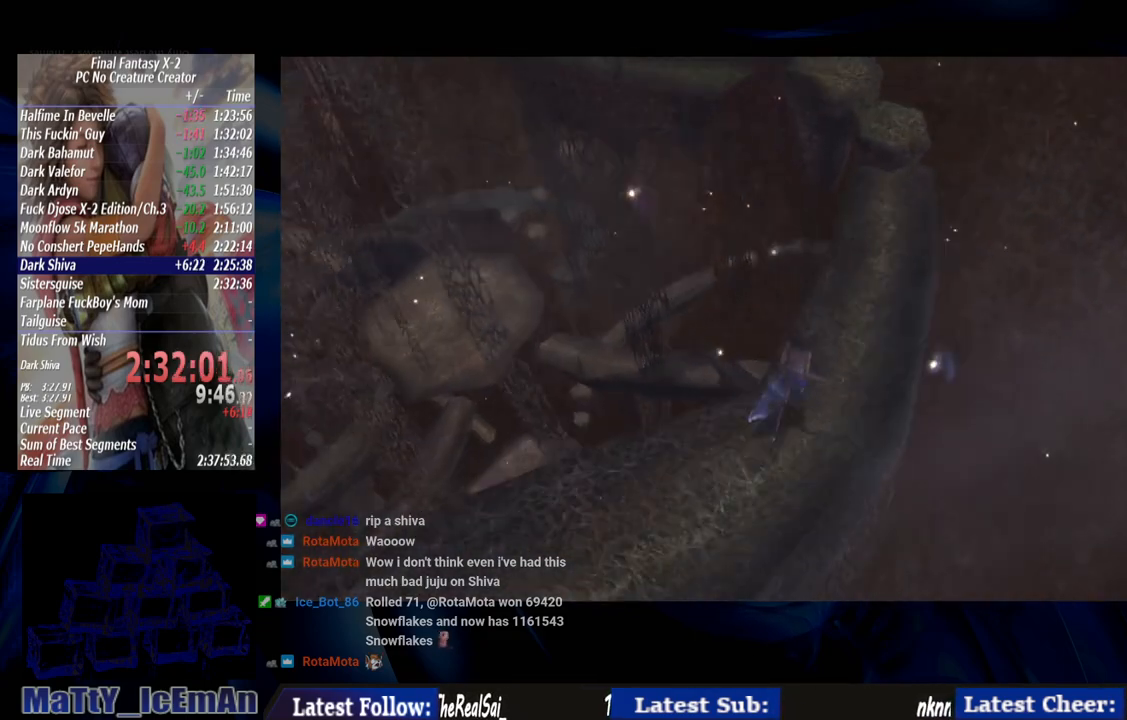
{"buttons": ["CIRCLE"], "left_stick": "up-right", "right_stick": "center", "events": []}
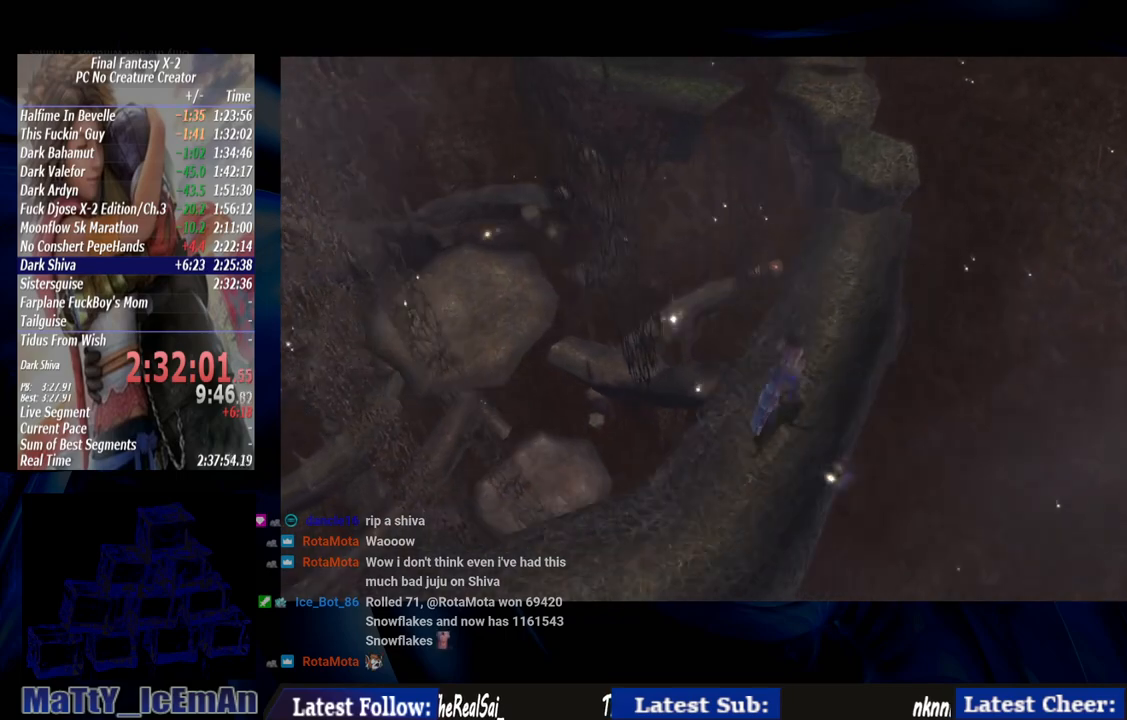
{"buttons": ["CIRCLE"], "left_stick": "up-right", "right_stick": "center", "events": []}
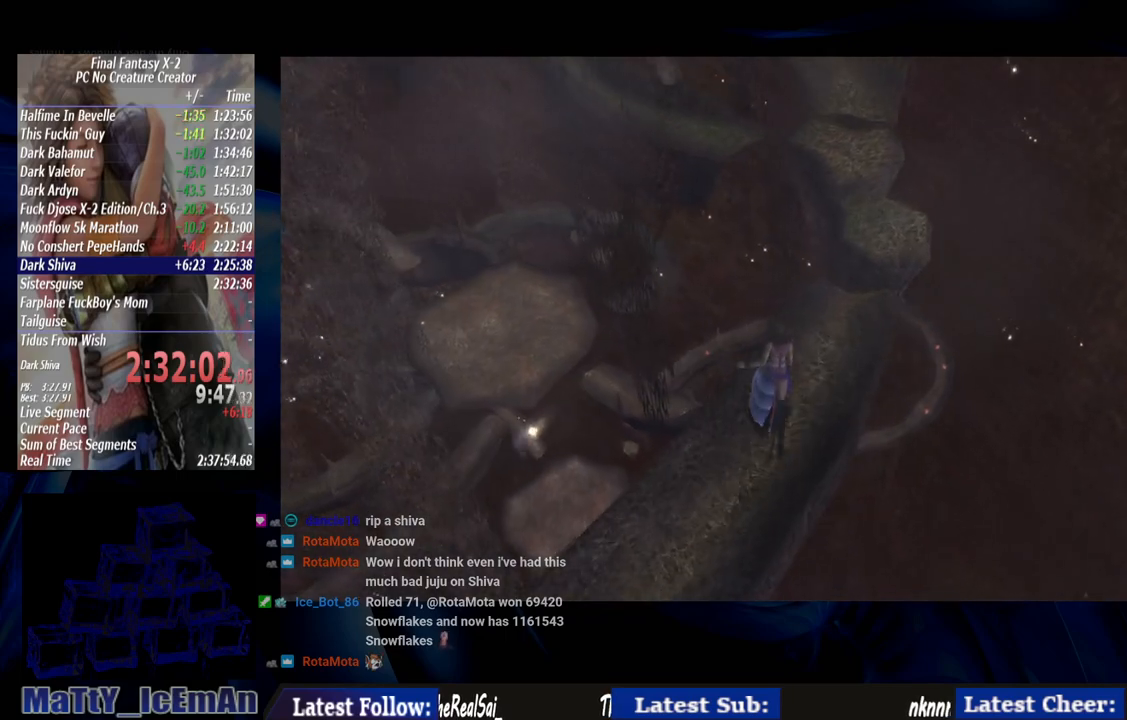
{"buttons": ["CIRCLE"], "left_stick": "up-right", "right_stick": "center", "events": []}